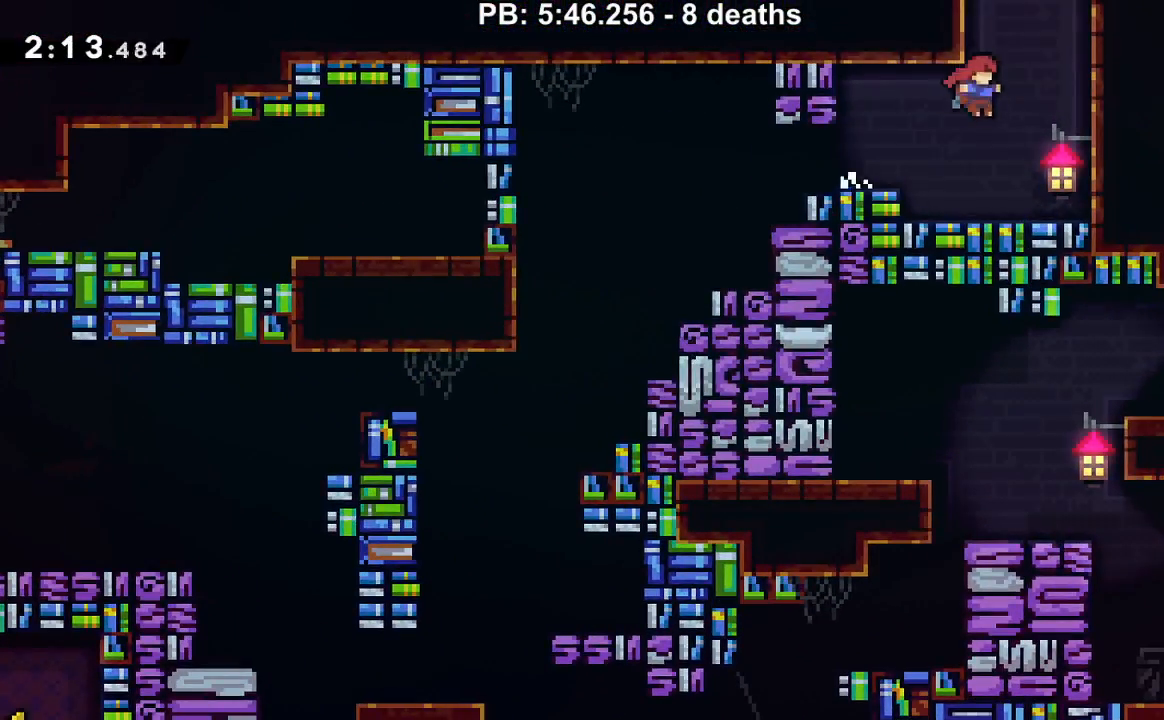
Gameplay with a controller (Nintendo layout); each line is a JSON object with the inputs held at the frame after it. "events" lists button and stick changes between this image and that frame as [ms after this image, input, new state], when the widget could be followed in between. Not read: L3 R3.
{"buttons": ["R1"], "events": [[16, "Y", "down"], [183, "Y", "up"], [233, "DPAD_UP", "up"], [233, "R1", "down"], [266, "B", "up"], [300, "DPAD_LEFT", "down"], [433, "DPAD_LEFT", "up"]]}
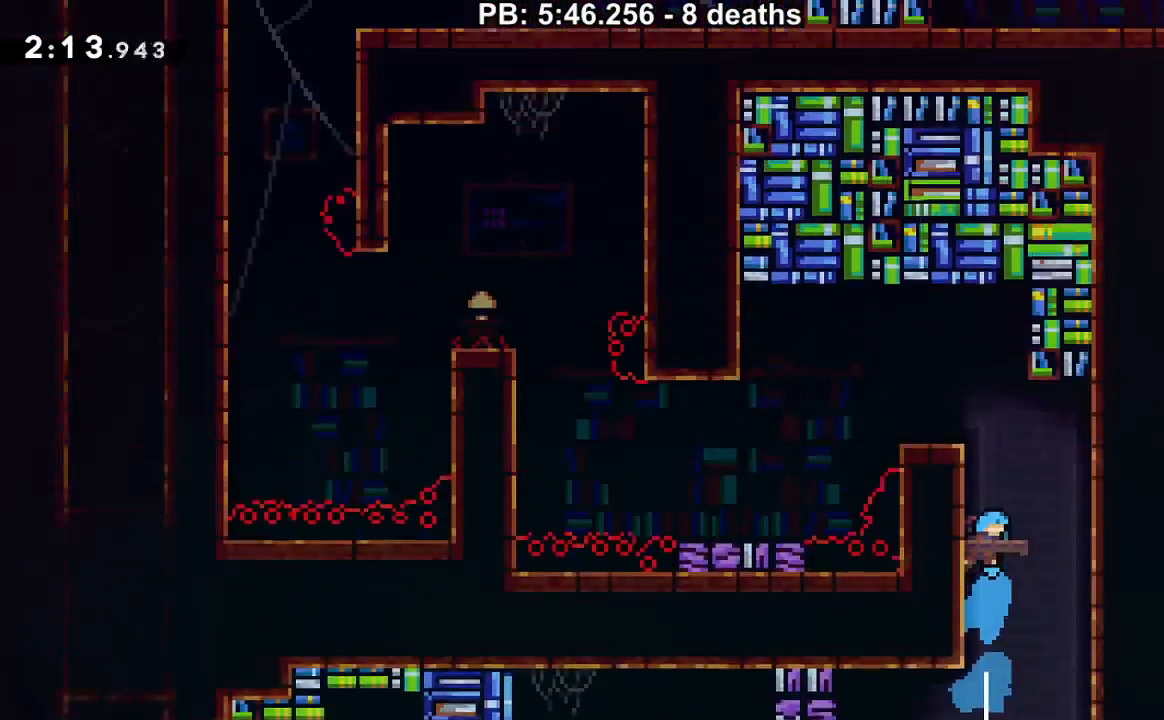
{"buttons": ["R1"], "events": [[234, "R1", "up"], [300, "DPAD_LEFT", "down"], [467, "DPAD_LEFT", "up"], [467, "R1", "down"]]}
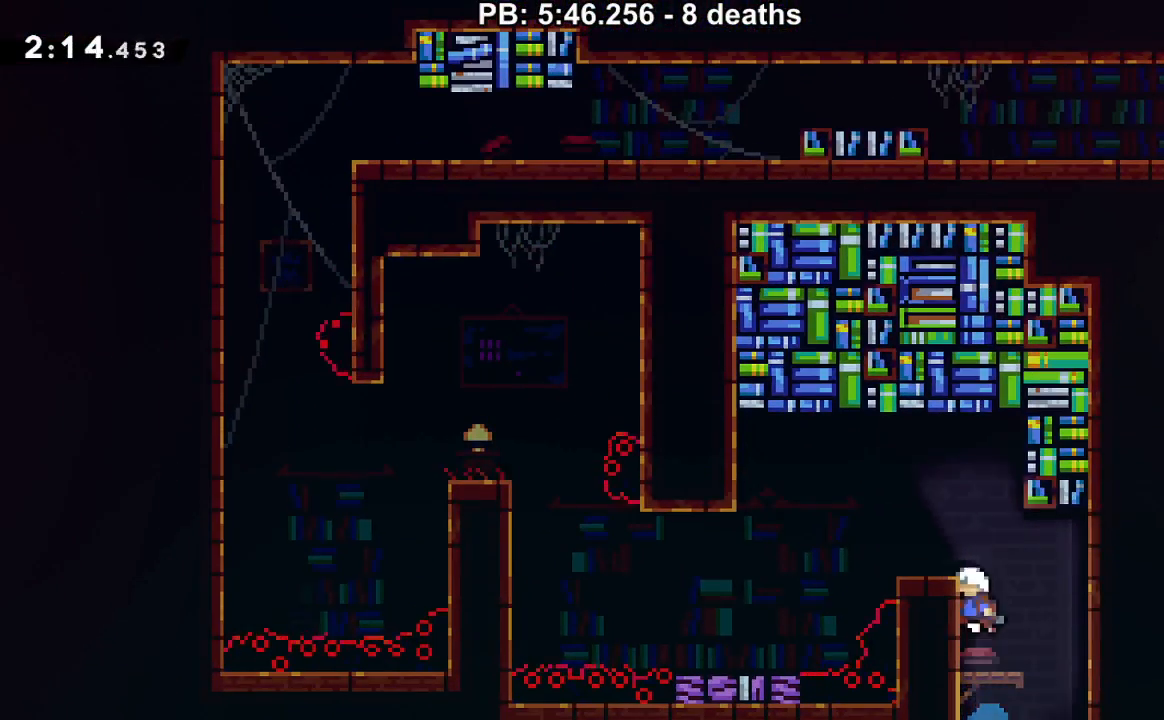
{"buttons": ["Y", "DPAD_DOWN", "DPAD_LEFT"], "events": [[16, "DPAD_LEFT", "down"], [16, "R1", "up"], [50, "B", "down"], [400, "B", "up"], [400, "DPAD_DOWN", "down"], [483, "Y", "down"]]}
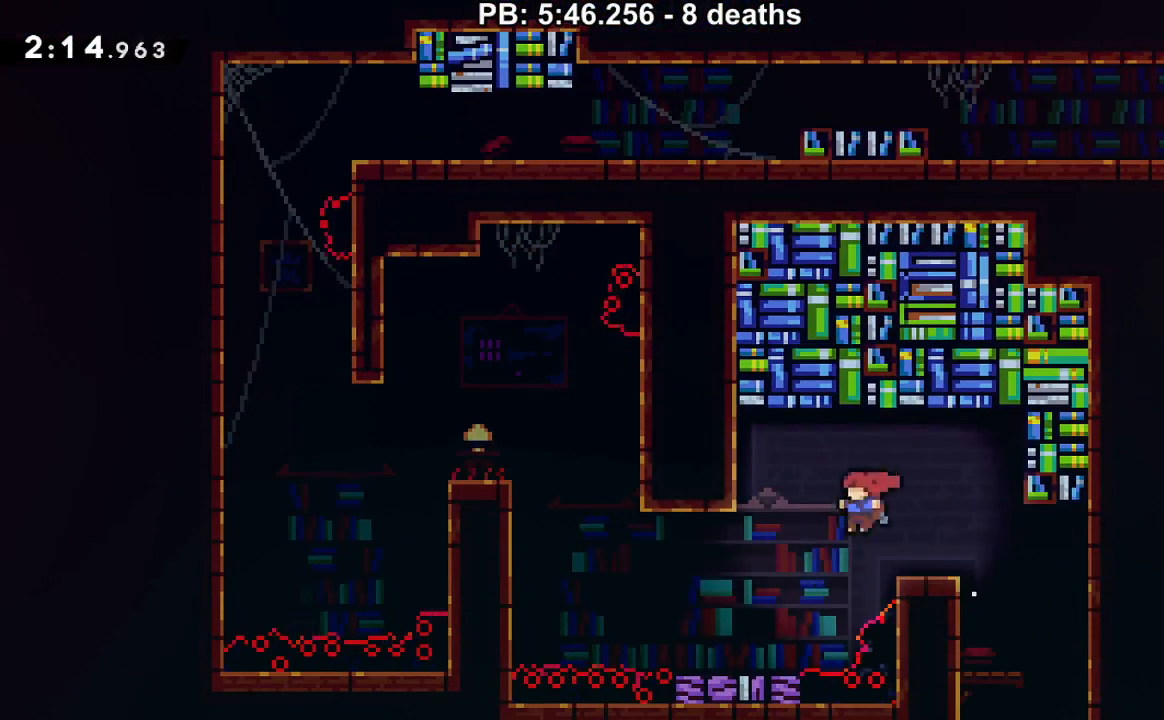
{"buttons": ["B", "DPAD_LEFT"], "events": [[117, "Y", "up"], [150, "DPAD_DOWN", "up"], [234, "B", "down"]]}
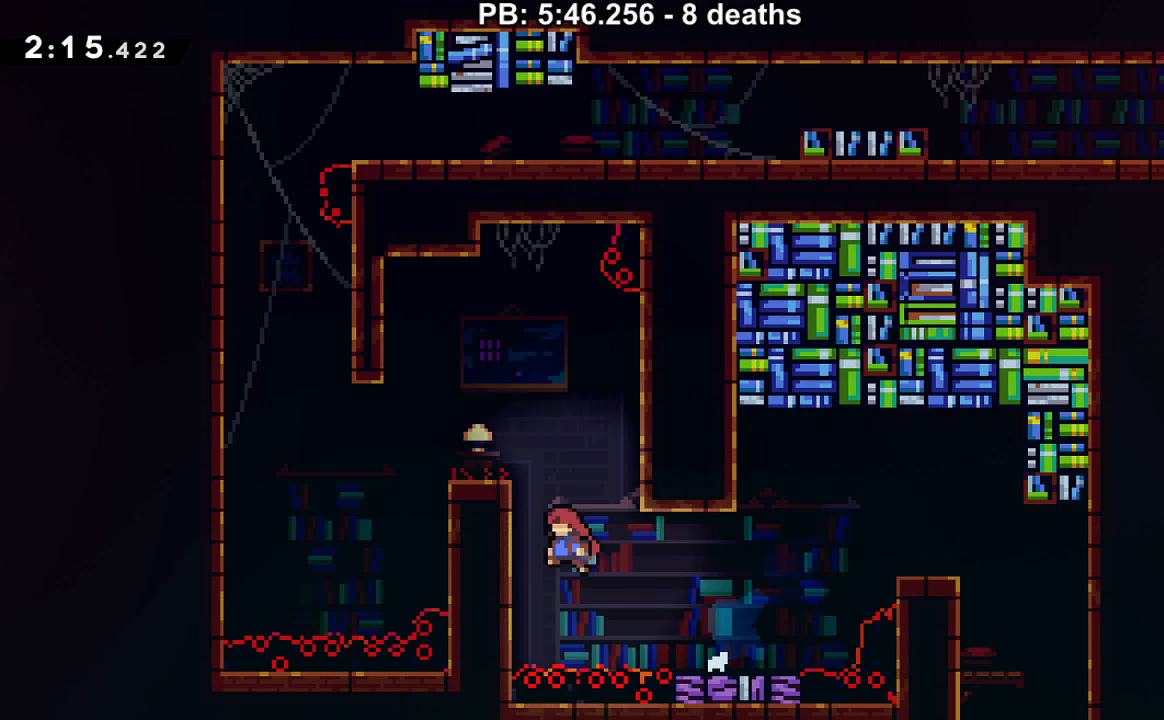
{"buttons": ["DPAD_DOWN", "DPAD_LEFT"]}
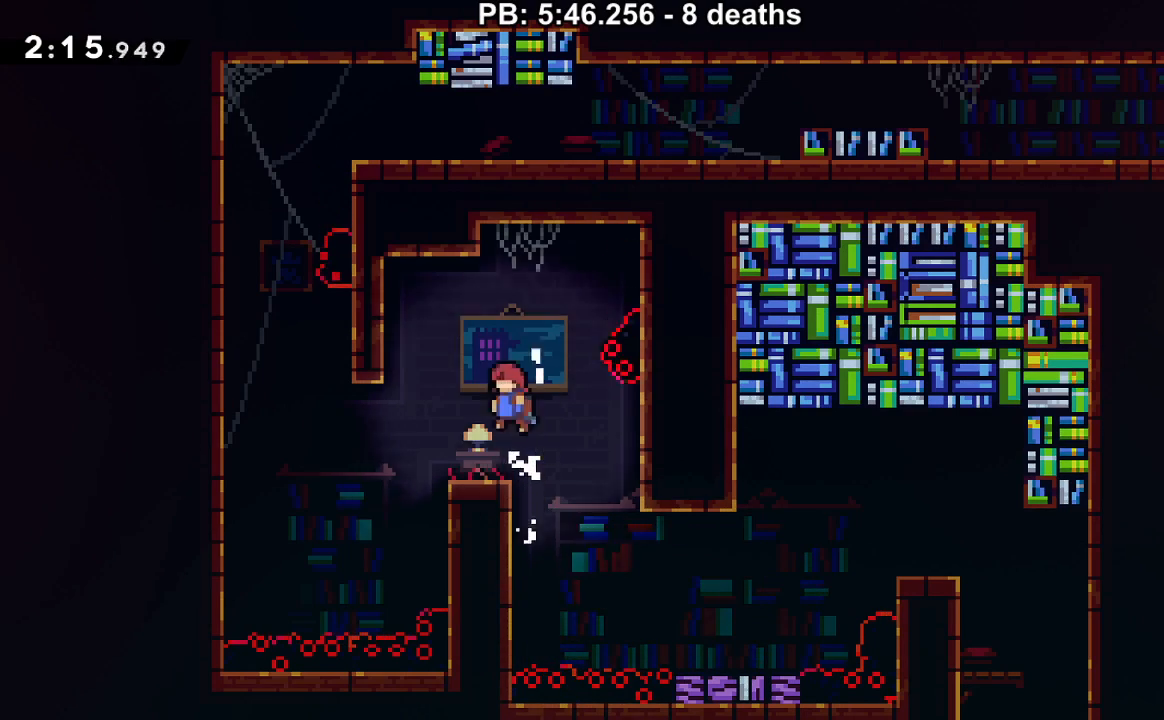
{"buttons": ["B", "Y", "DPAD_UP"], "events": [[50, "Y", "down"], [100, "Y", "up"], [184, "B", "down"], [284, "DPAD_DOWN", "up"], [350, "DPAD_LEFT", "up"], [350, "DPAD_UP", "down"], [417, "Y", "down"]]}